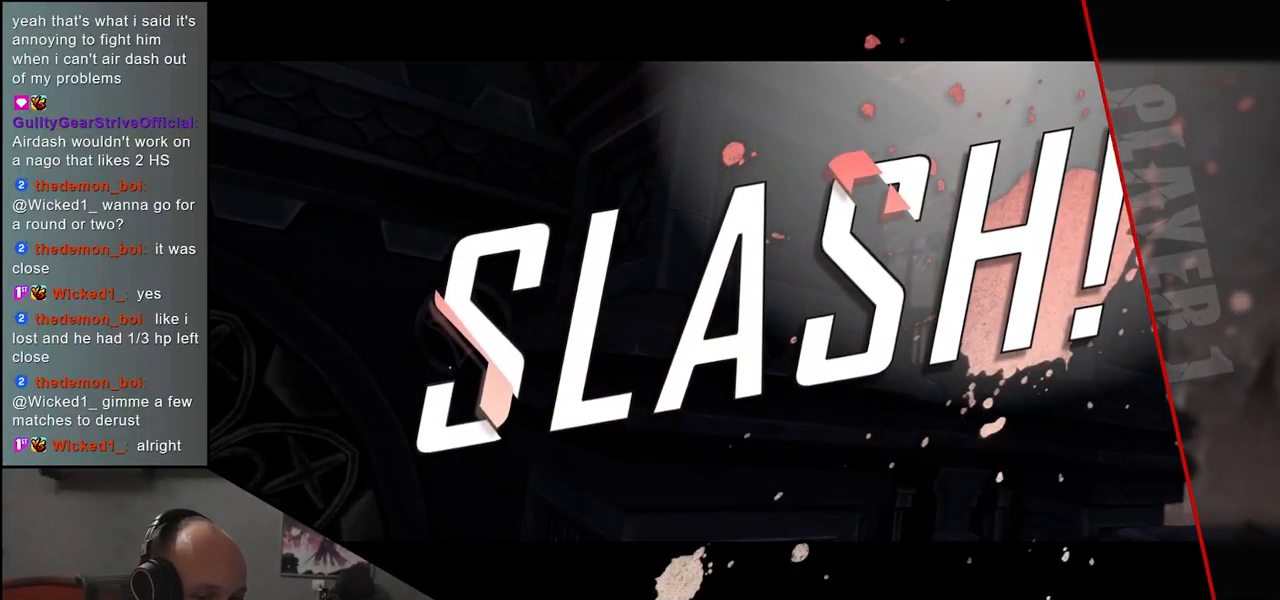
Gameplay with a controller (arcade stick); each line is a JSON object with the inputs held at the frame after it. "events" lists button and stick changes between this image and that frame as [ms after this image, input, new state], when the widget could be followed in between. Not read: L3 R3.
{"buttons": [], "left_stick": "center", "events": []}
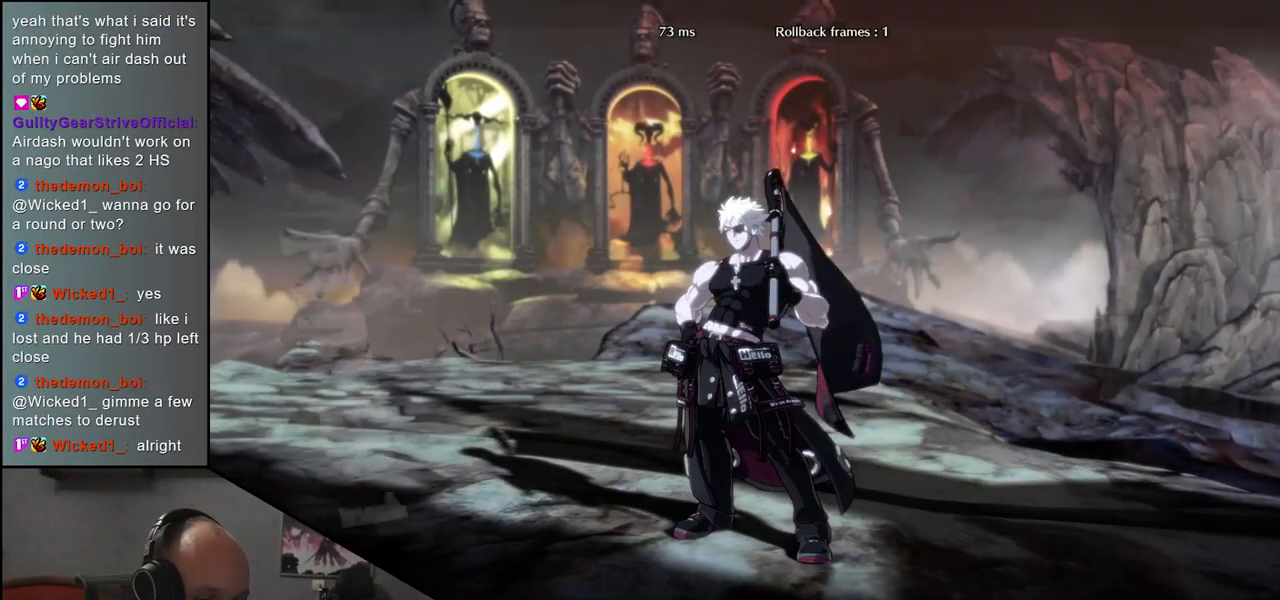
{"buttons": [], "left_stick": "center", "events": []}
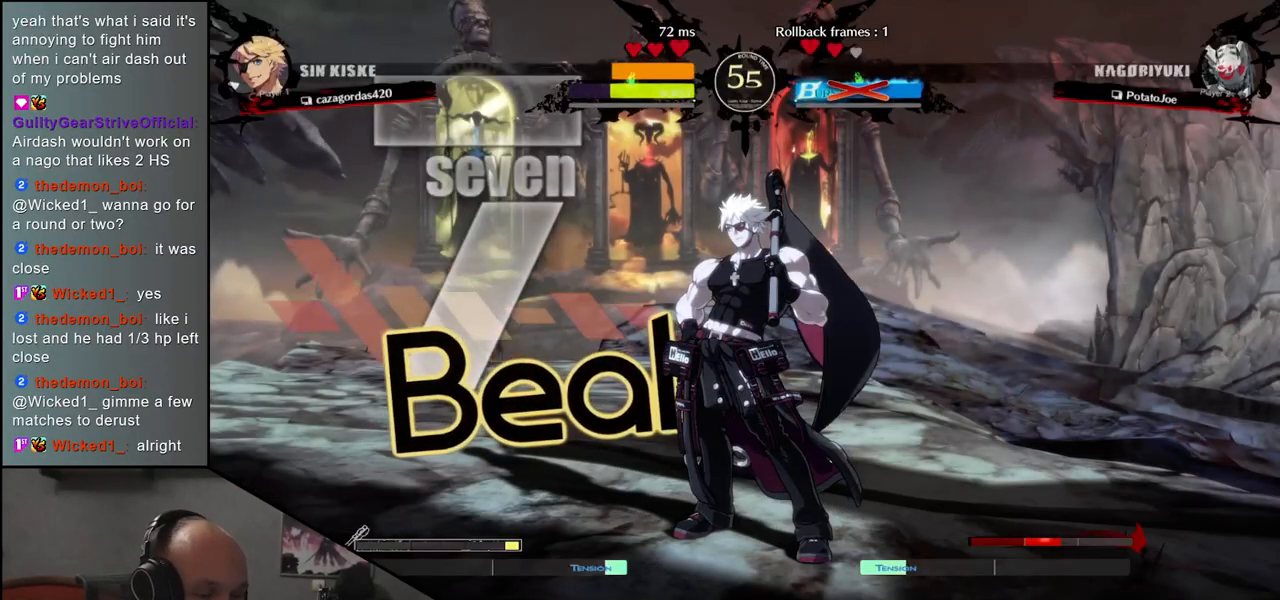
{"buttons": [], "left_stick": "center", "events": []}
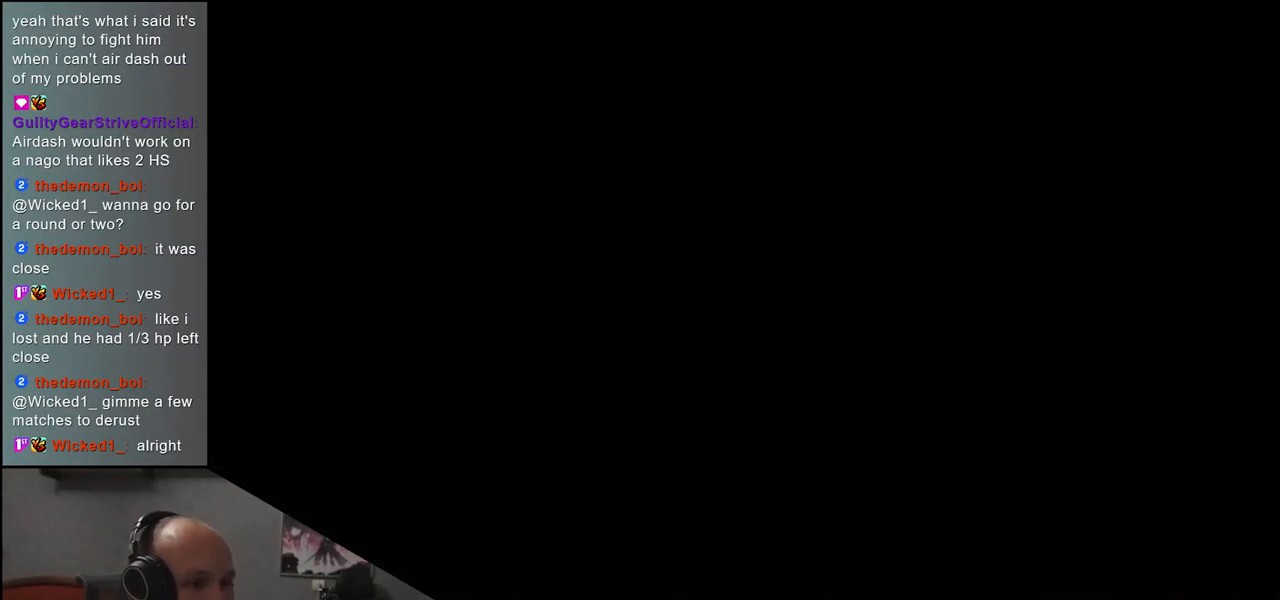
{"buttons": [], "left_stick": "center", "events": []}
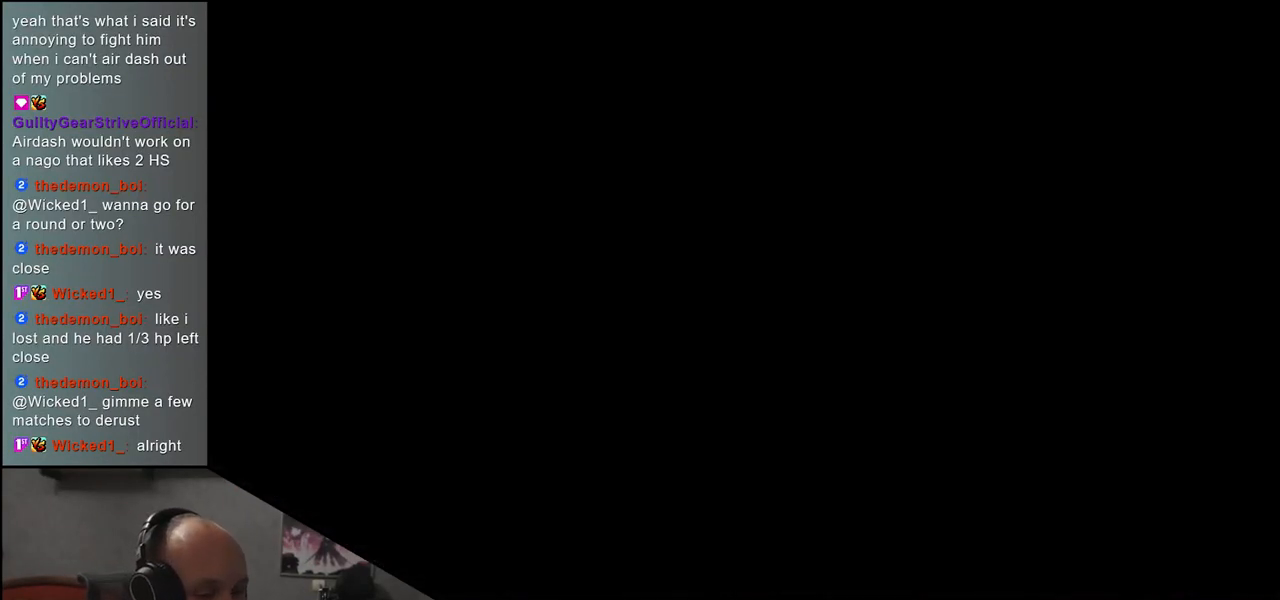
{"buttons": [], "left_stick": "center", "events": [[233, "left_stick", "left"], [333, "left_stick", "center"]]}
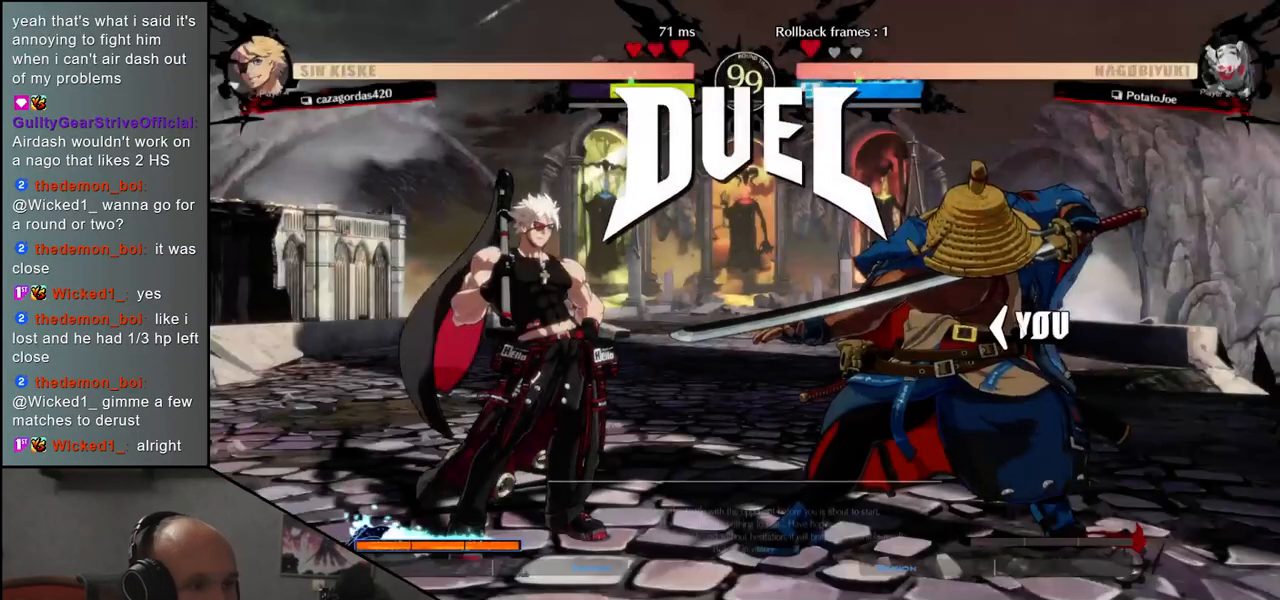
{"buttons": [], "left_stick": "left", "events": [[33, "left_stick", "left"]]}
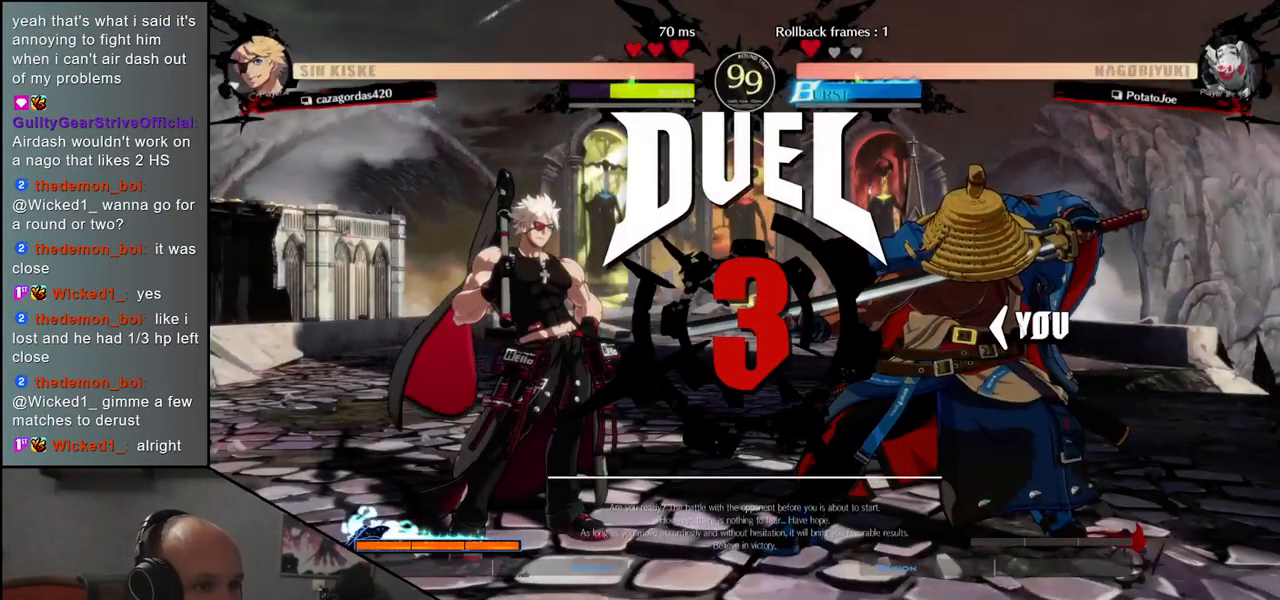
{"buttons": [], "left_stick": "left", "events": []}
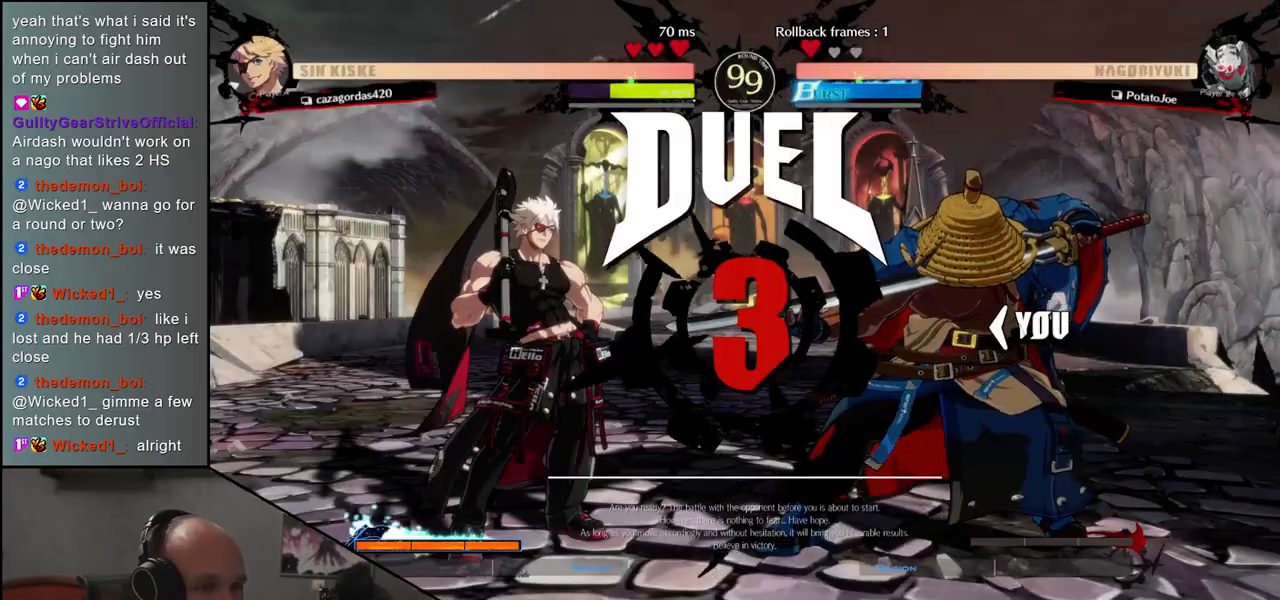
{"buttons": [], "left_stick": "left", "events": []}
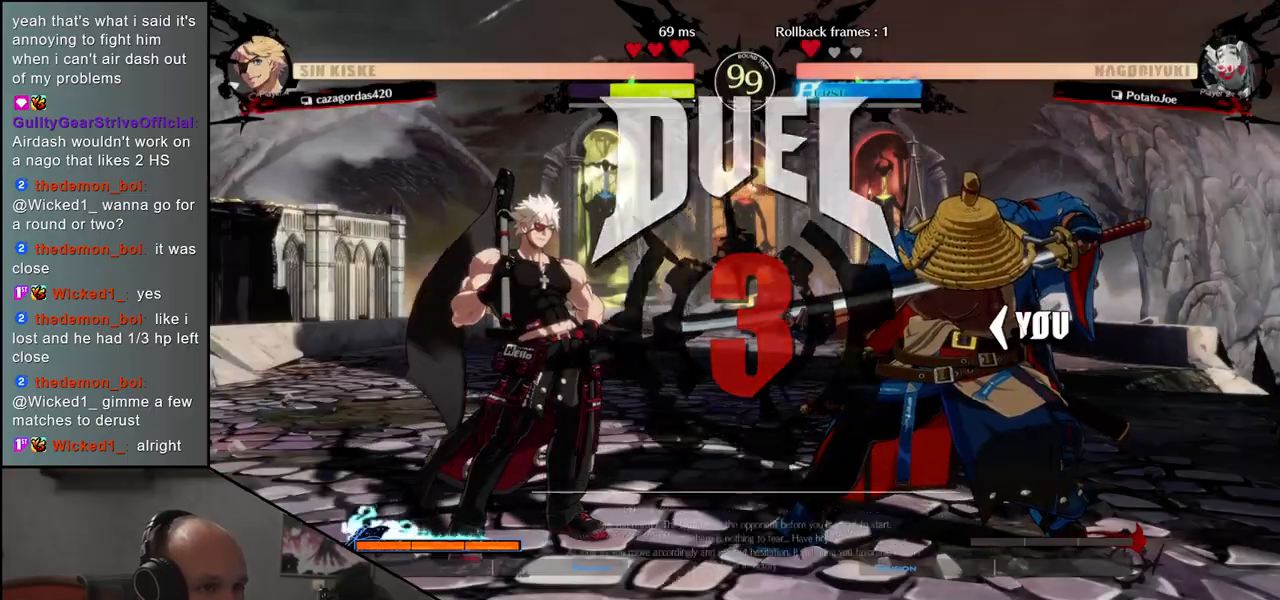
{"buttons": [], "left_stick": "center", "events": [[83, "left_stick", "center"]]}
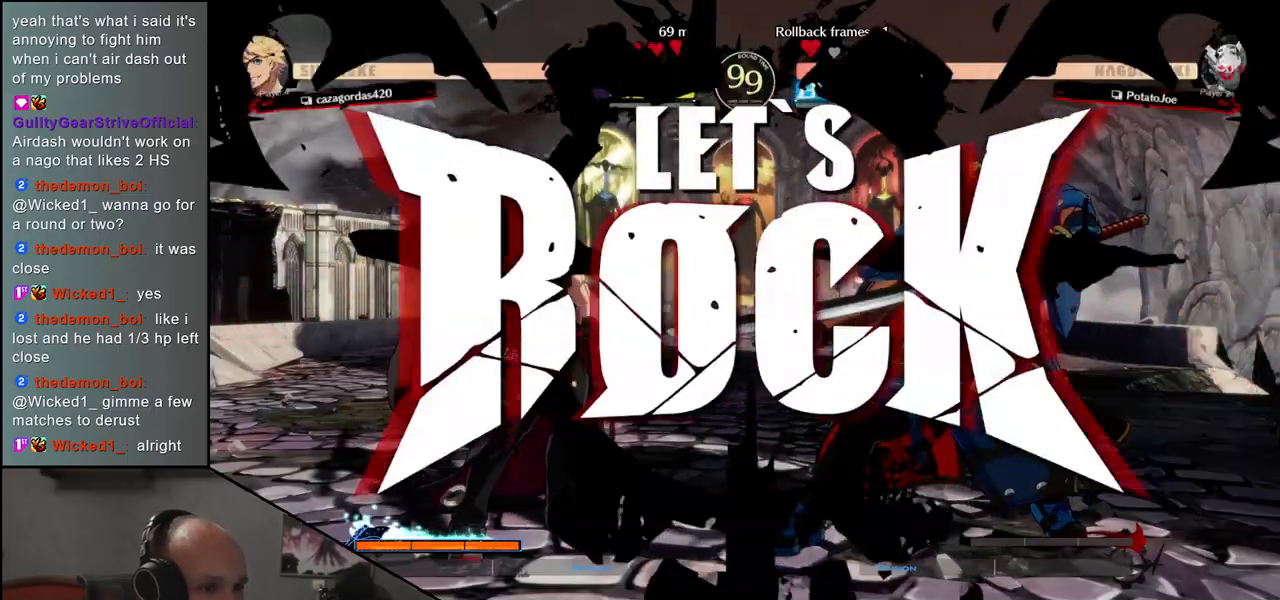
{"buttons": ["SQUARE"], "left_stick": "left", "events": [[250, "left_stick", "right"], [300, "left_stick", "down"], [350, "left_stick", "left"], [367, "SQUARE", "down"]]}
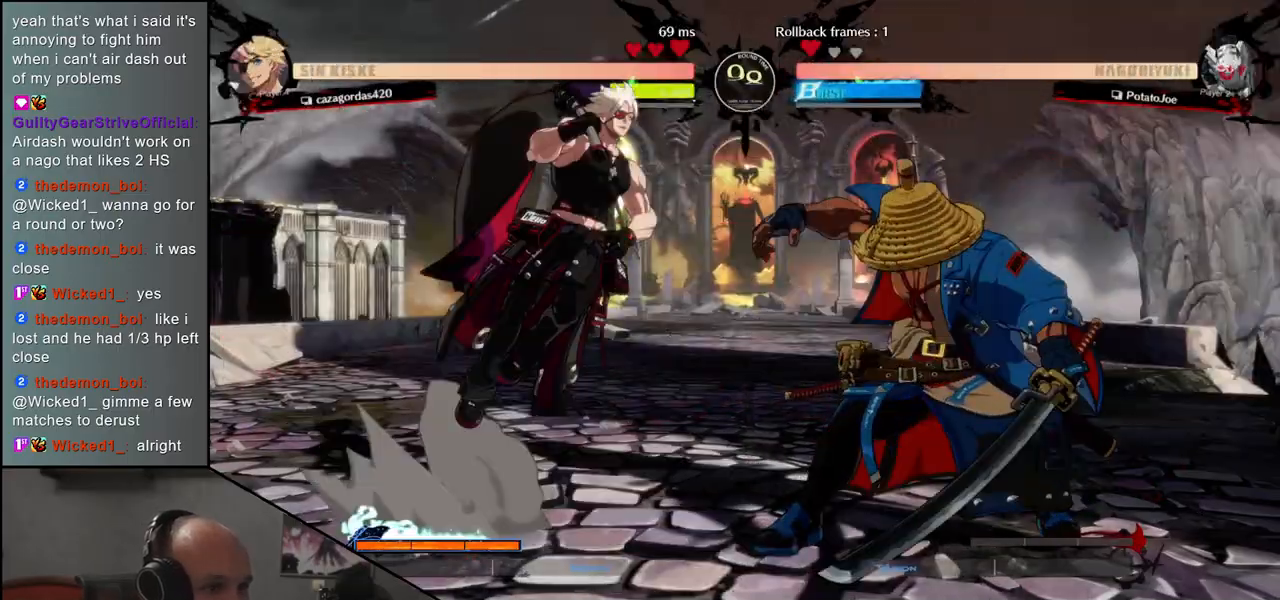
{"buttons": [], "left_stick": "right", "events": [[367, "SQUARE", "up"], [417, "left_stick", "right"]]}
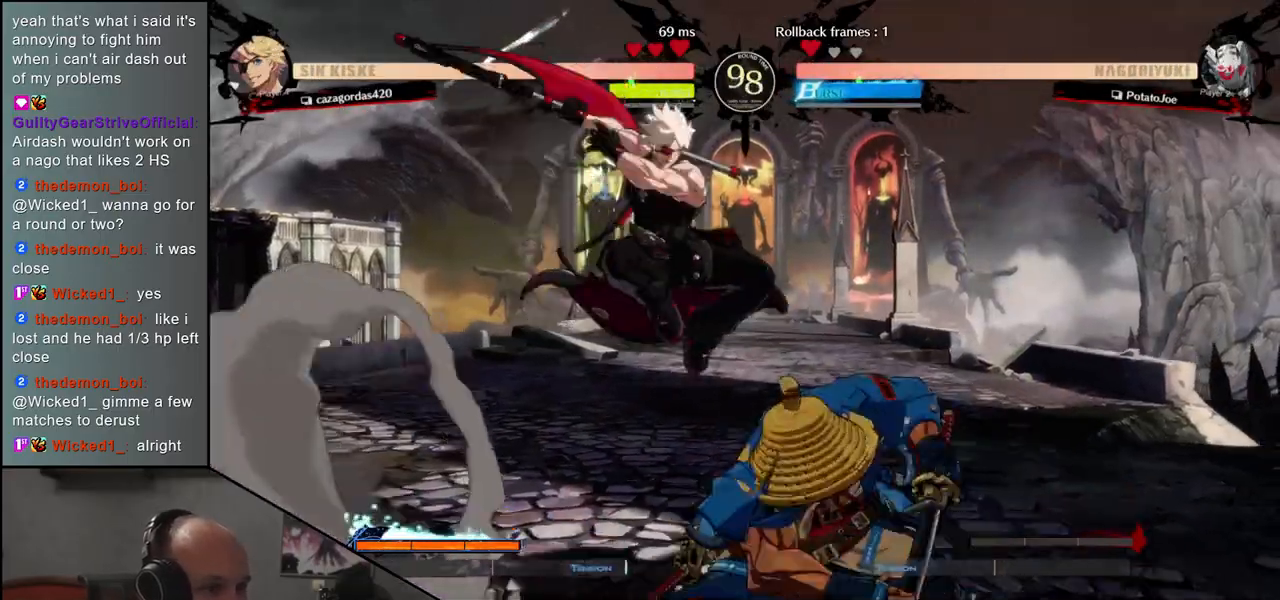
{"buttons": [], "left_stick": "right", "events": []}
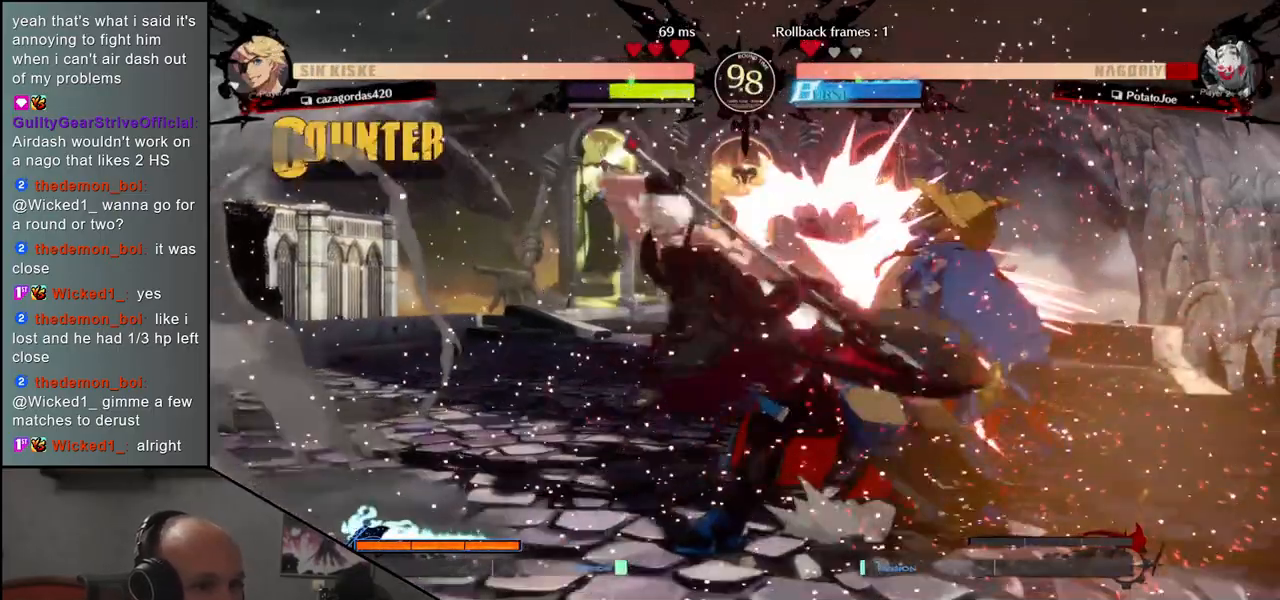
{"buttons": [], "left_stick": "right", "events": []}
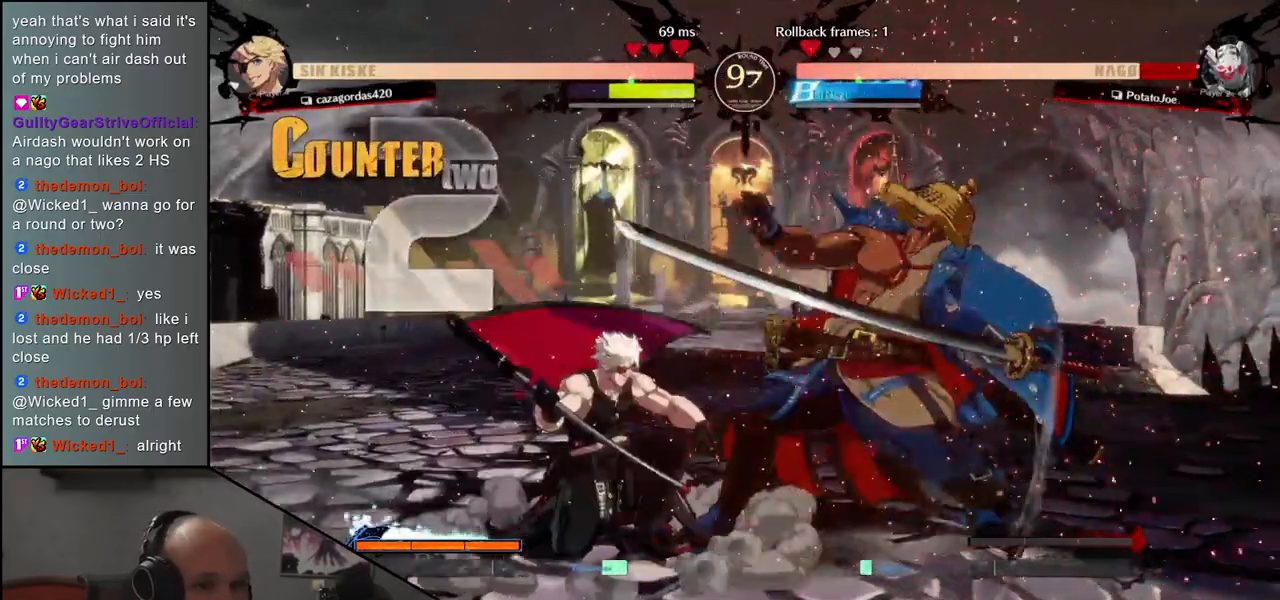
{"buttons": [], "left_stick": "right", "events": []}
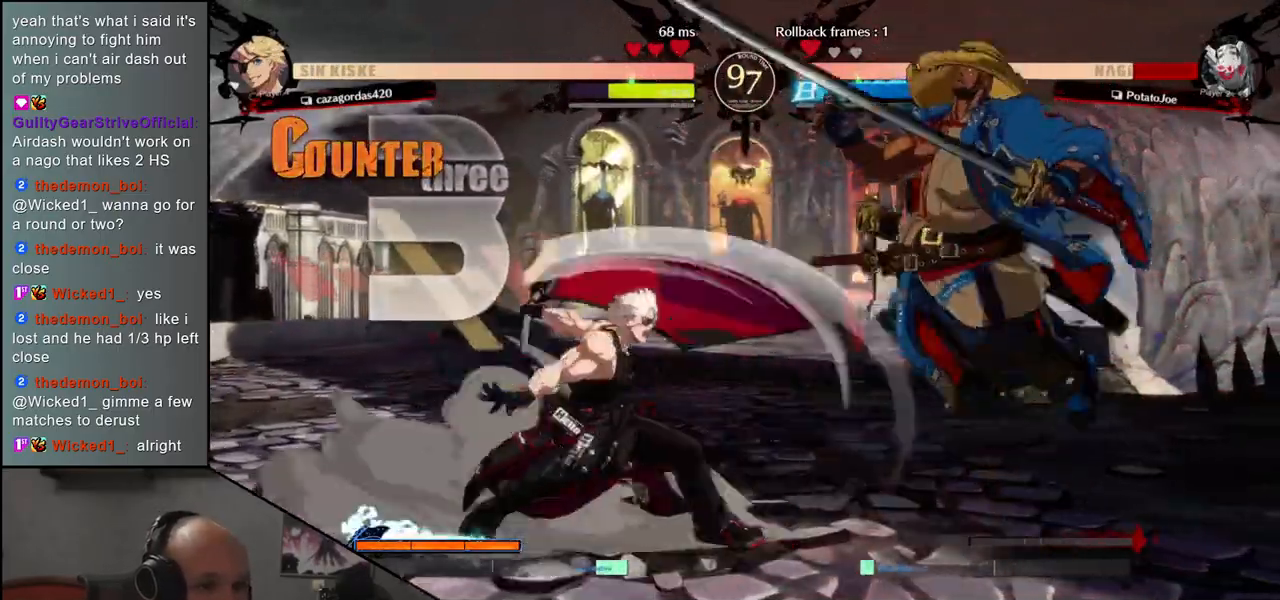
{"buttons": [], "left_stick": "right", "events": []}
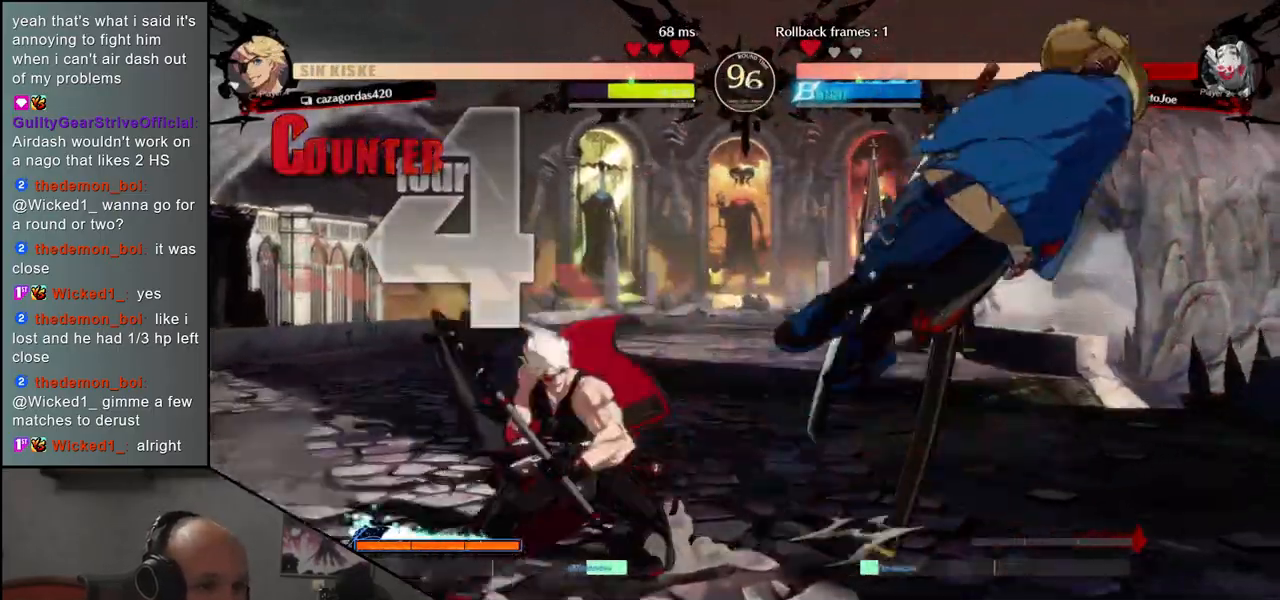
{"buttons": [], "left_stick": "right", "events": []}
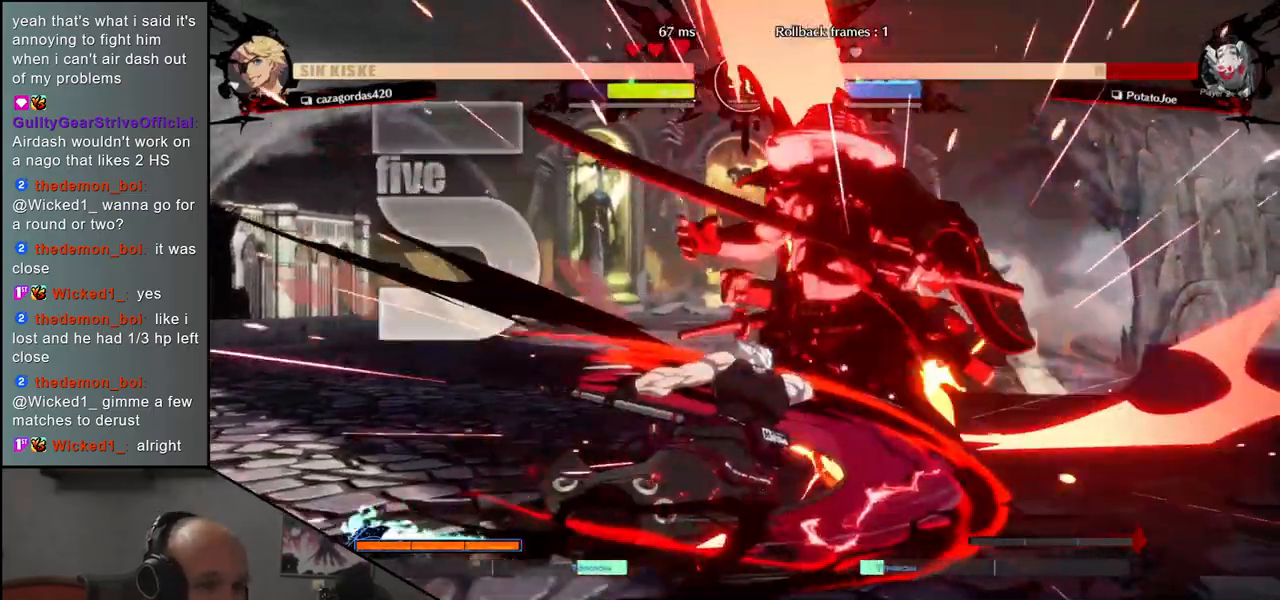
{"buttons": [], "left_stick": "right", "events": []}
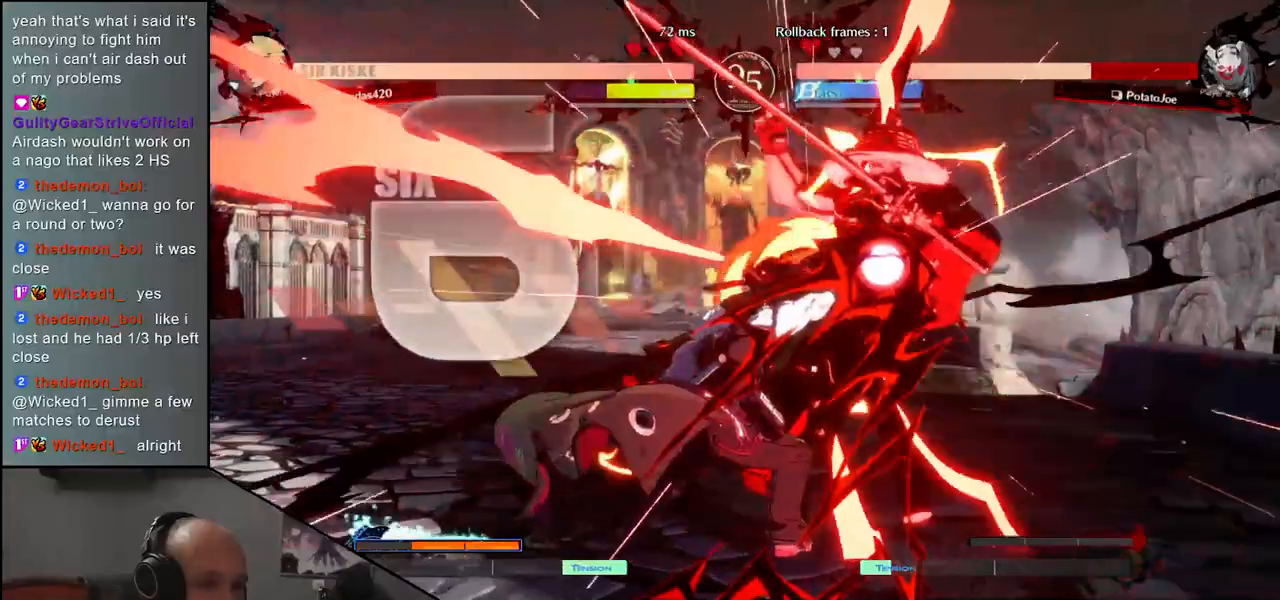
{"buttons": [], "left_stick": "right", "events": []}
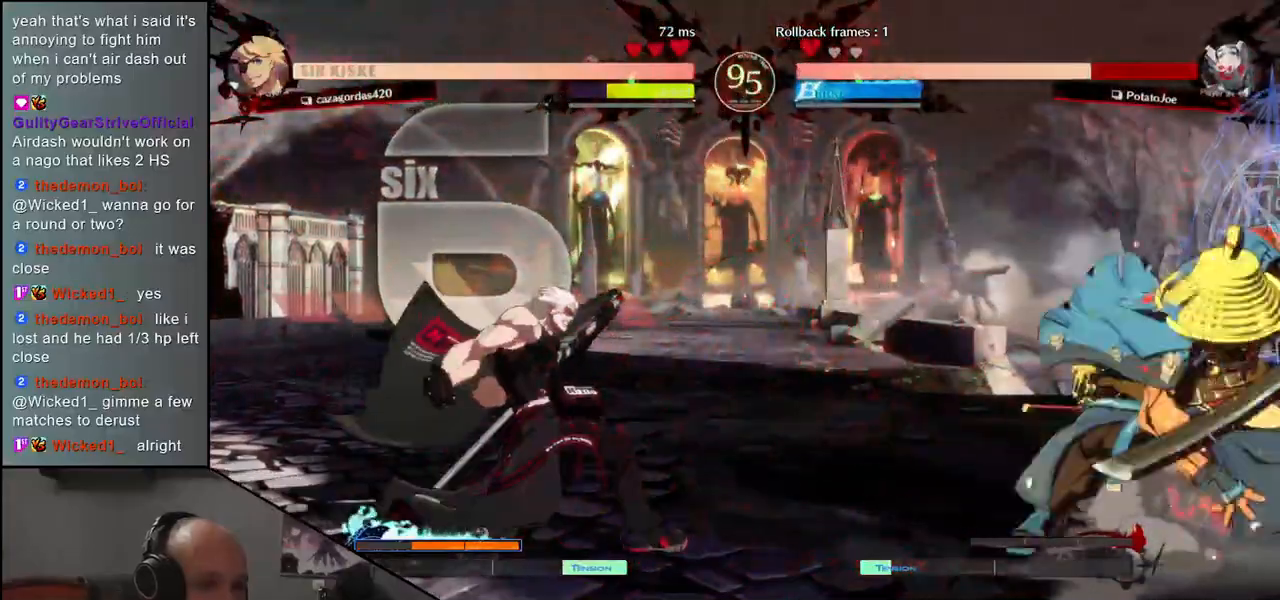
{"buttons": [], "left_stick": "left", "events": [[367, "left_stick", "left"], [400, "TRIANGLE", "down"], [450, "TRIANGLE", "up"]]}
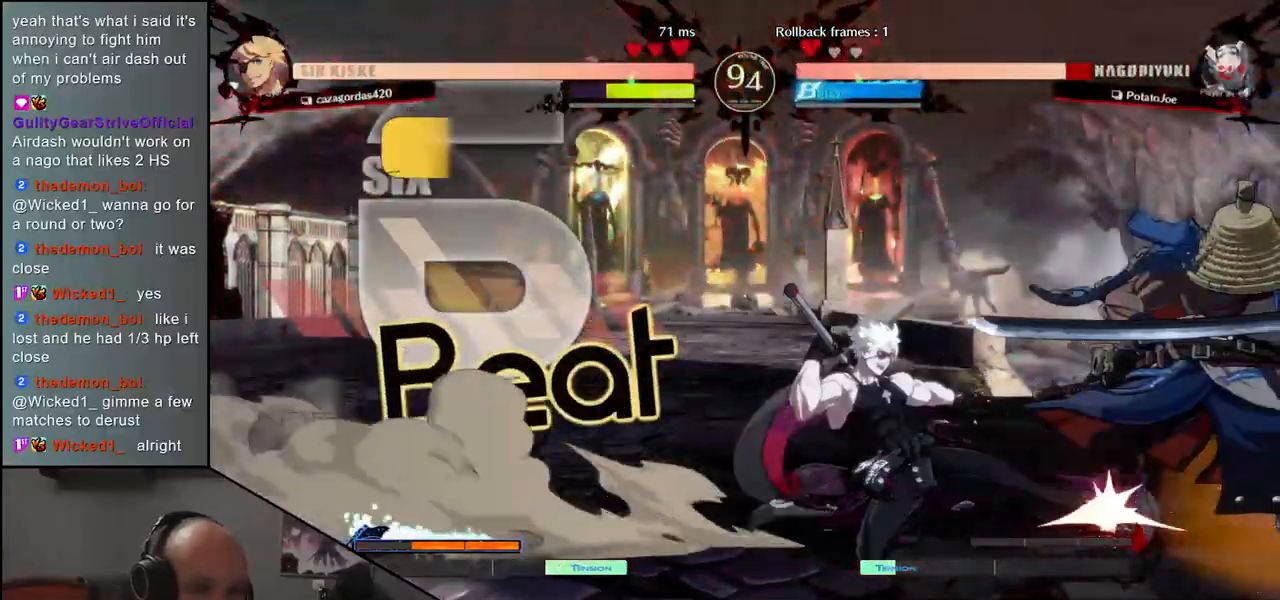
{"buttons": [], "left_stick": "down", "events": [[50, "TRIANGLE", "down"], [117, "TRIANGLE", "up"], [200, "left_stick", "center"], [300, "left_stick", "down"]]}
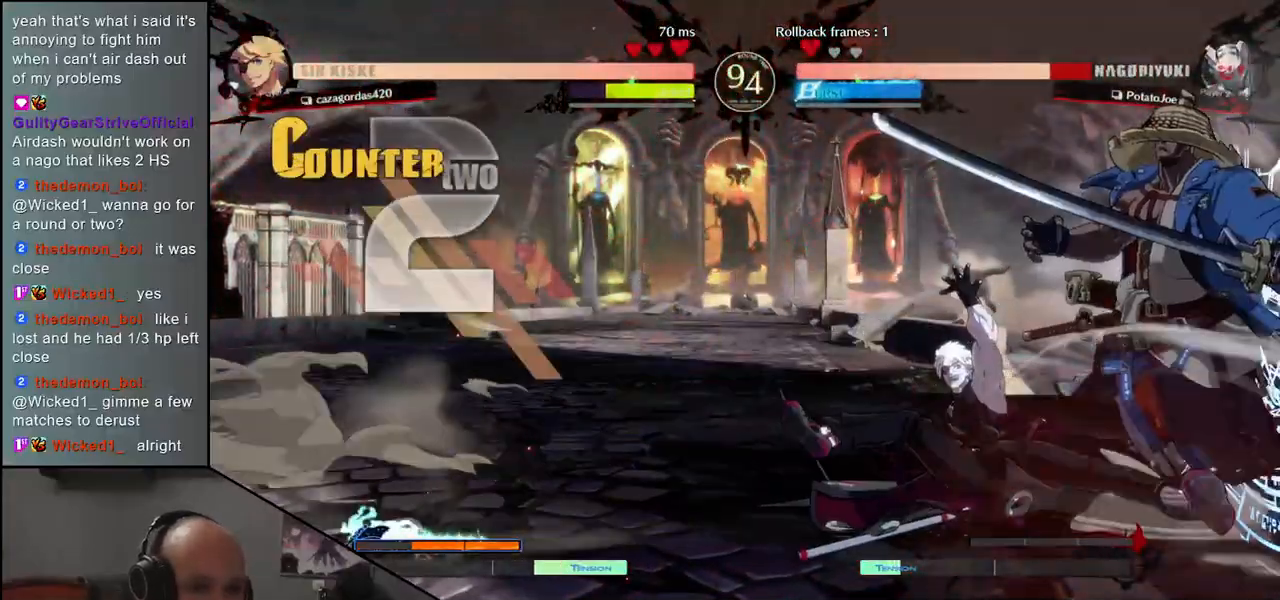
{"buttons": [], "left_stick": "down-right", "events": [[100, "left_stick", "down-right"]]}
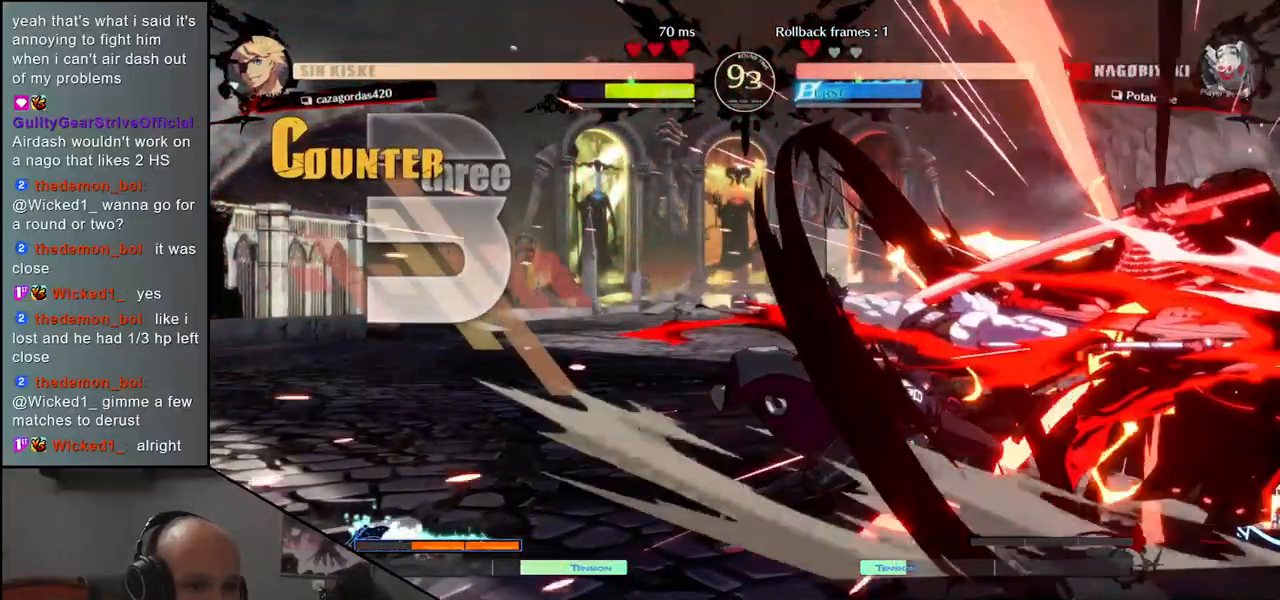
{"buttons": [], "left_stick": "down-right", "events": []}
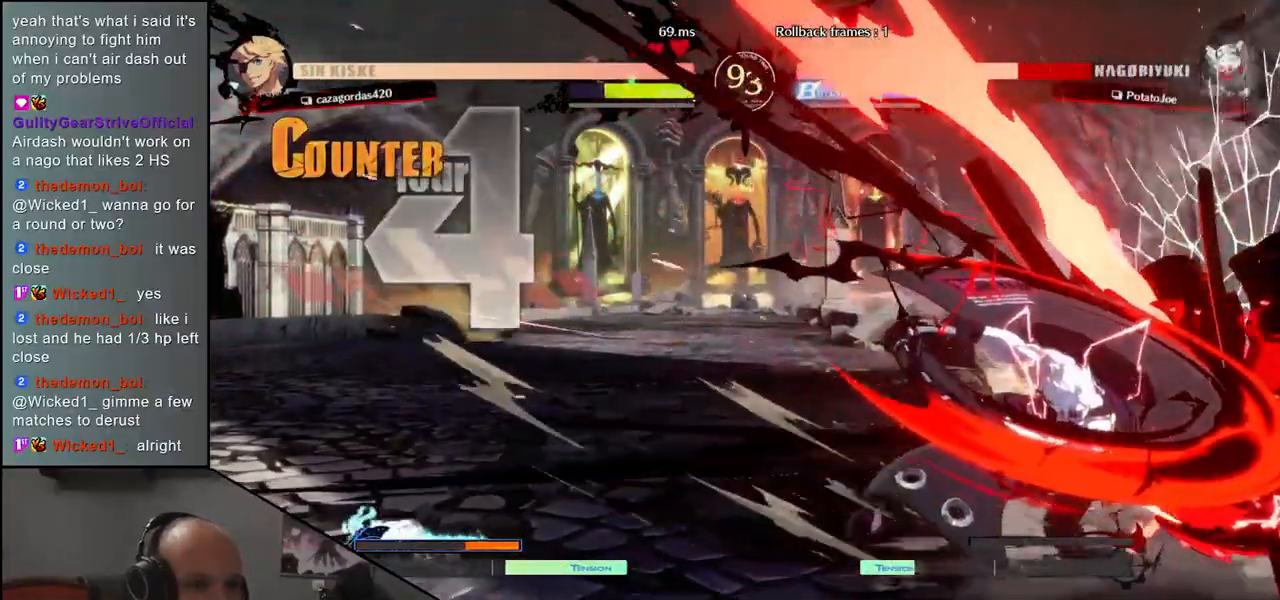
{"buttons": [], "left_stick": "center", "events": [[17, "left_stick", "right"], [200, "left_stick", "center"]]}
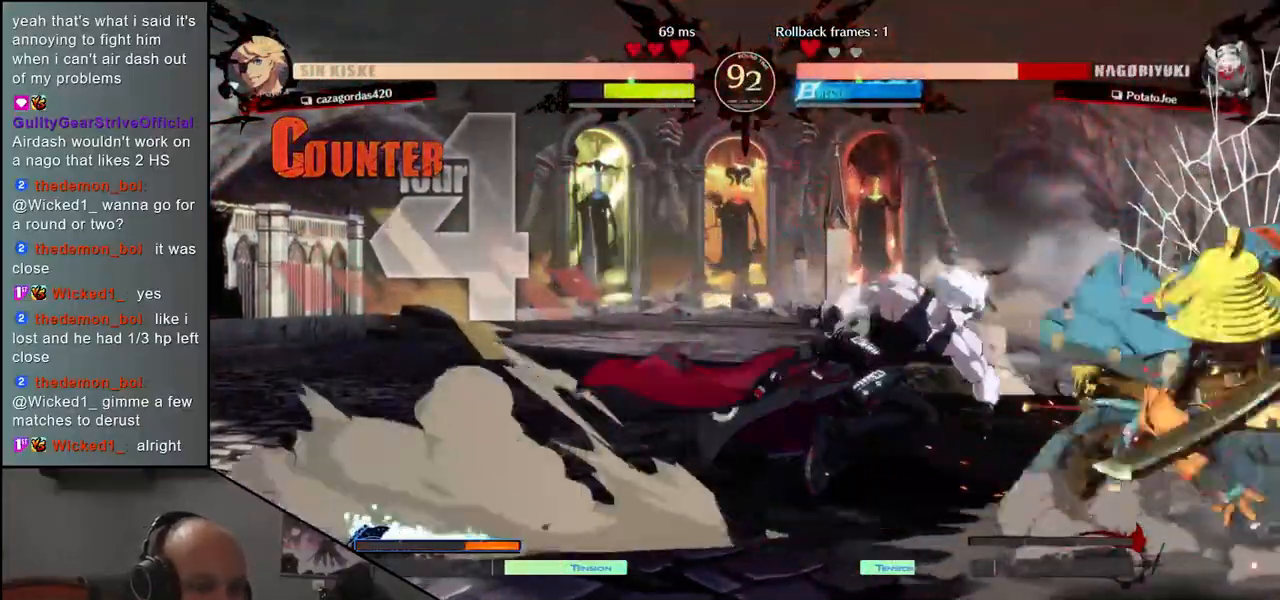
{"buttons": [], "left_stick": "right", "events": [[150, "left_stick", "right"]]}
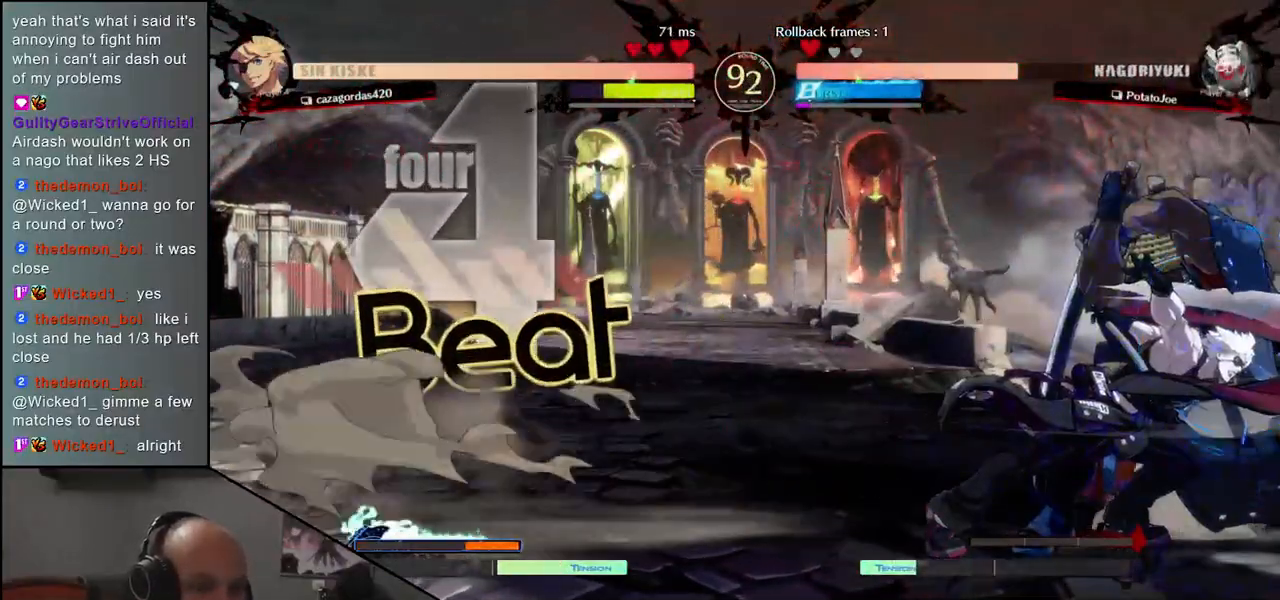
{"buttons": [], "left_stick": "down-right", "events": [[433, "left_stick", "down-right"]]}
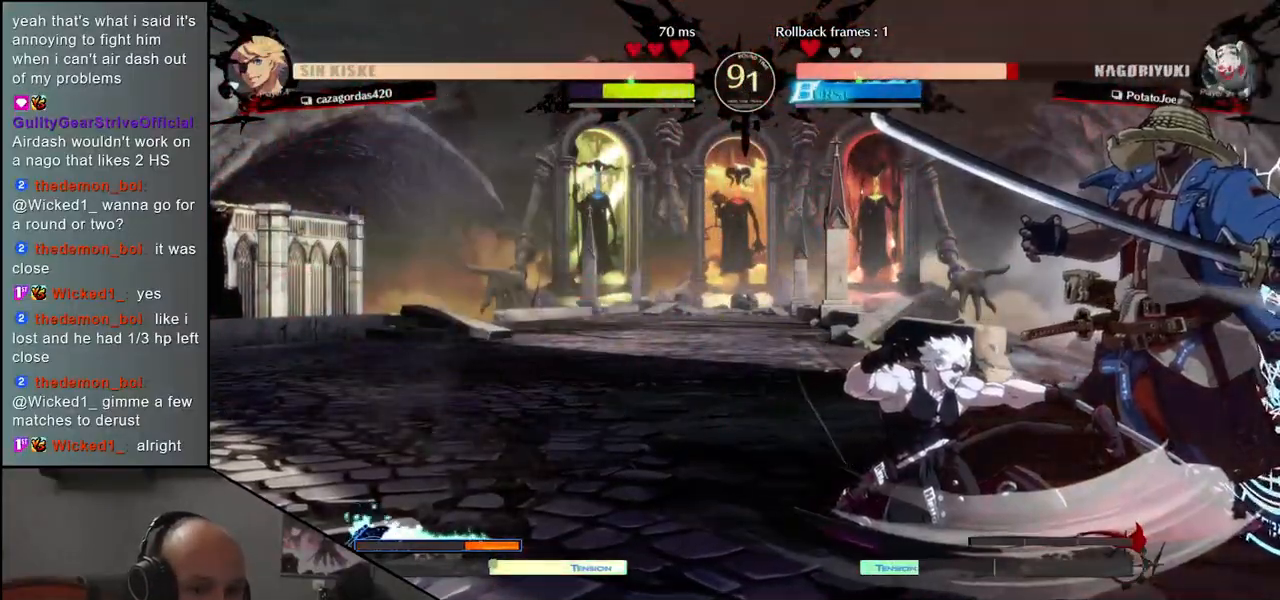
{"buttons": [], "left_stick": "down-right", "events": []}
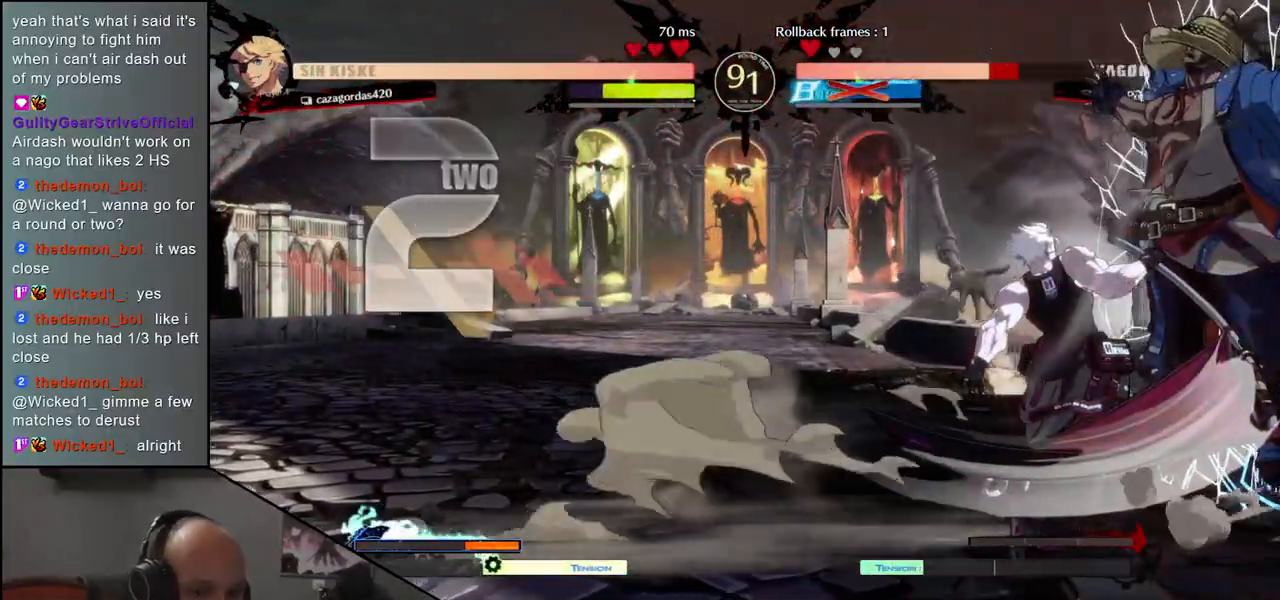
{"buttons": [], "left_stick": "down-right", "events": []}